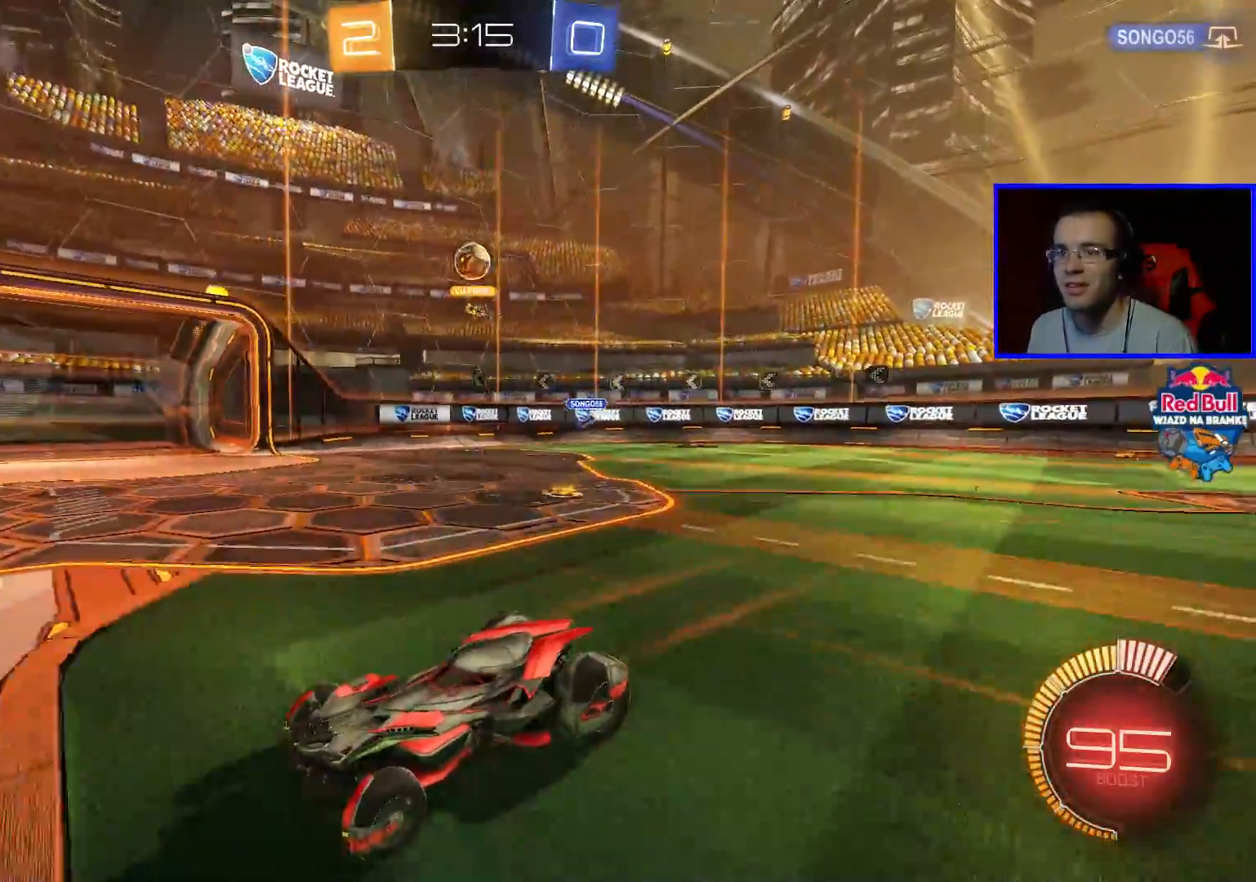
Gameplay with a controller (Xbox layout); each line is a JSON object with the inputs held at the frame after it. "events" lists button and stick changes between this image and that frame as [ms after this image, input, new state], when the widget could be followed in between.
{"buttons": [], "left_stick": "right", "right_stick": "center", "events": [[17, "B", "down"], [83, "B", "up"], [217, "left_stick", "right"], [467, "R2", "up"]]}
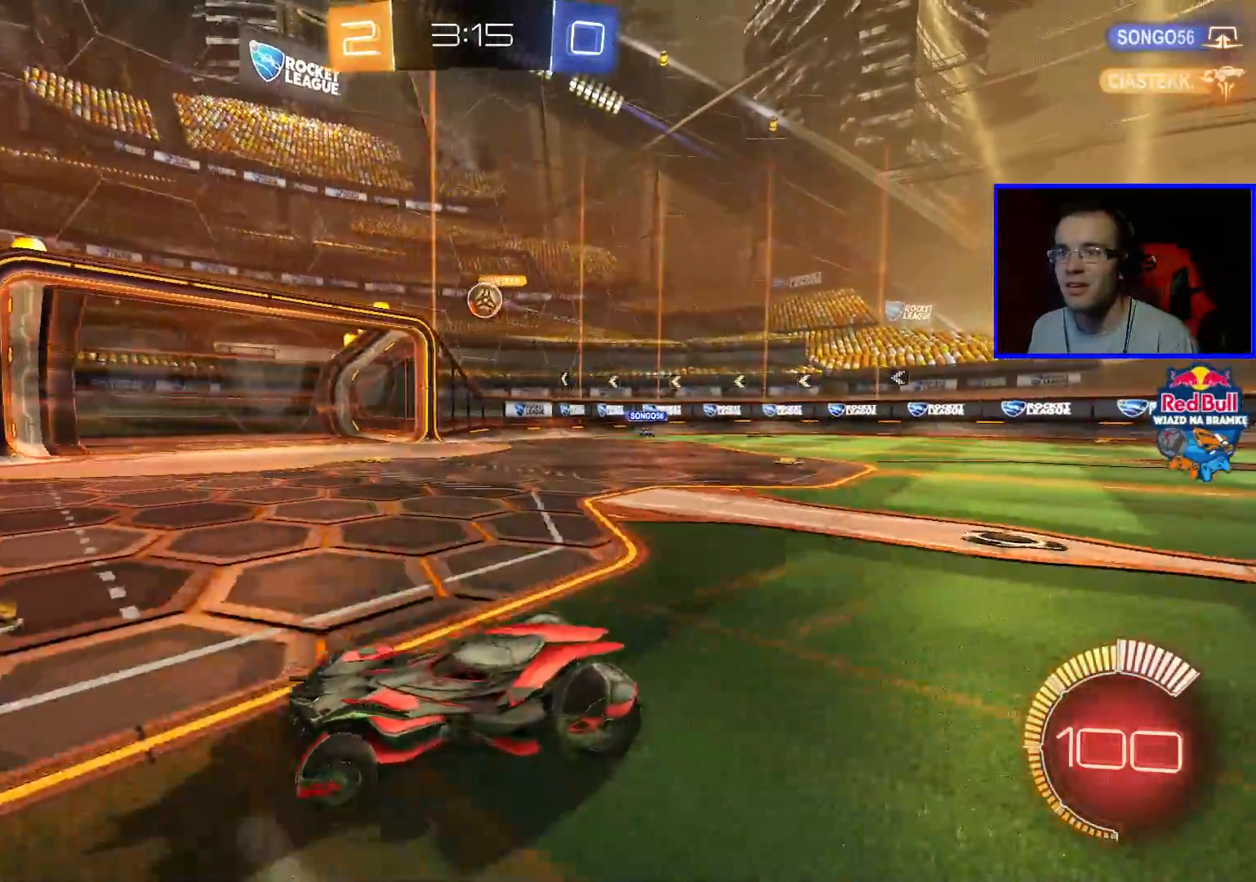
{"buttons": [], "left_stick": "right", "right_stick": "center", "events": []}
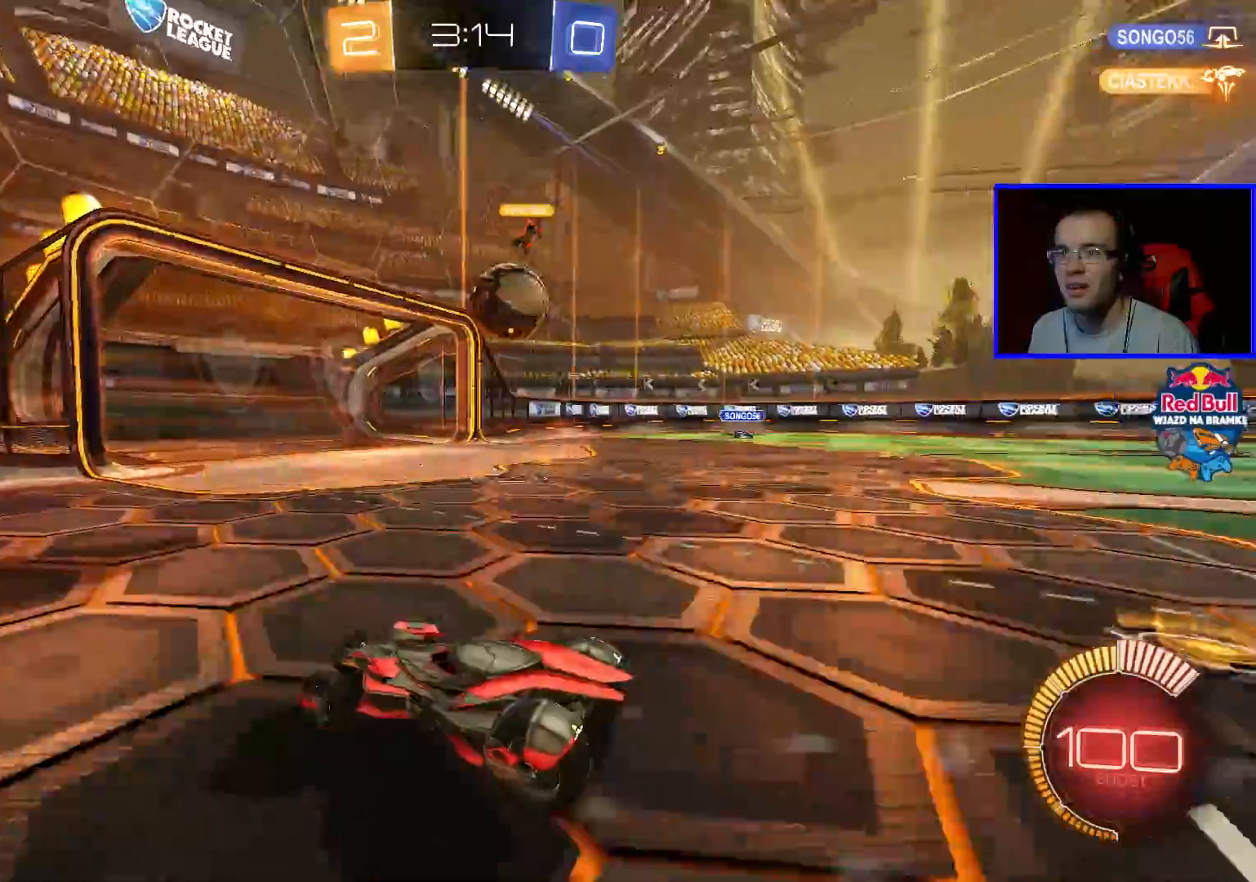
{"buttons": ["R2"], "left_stick": "right", "right_stick": "center", "events": [[117, "R2", "down"], [217, "B", "down"], [483, "B", "up"]]}
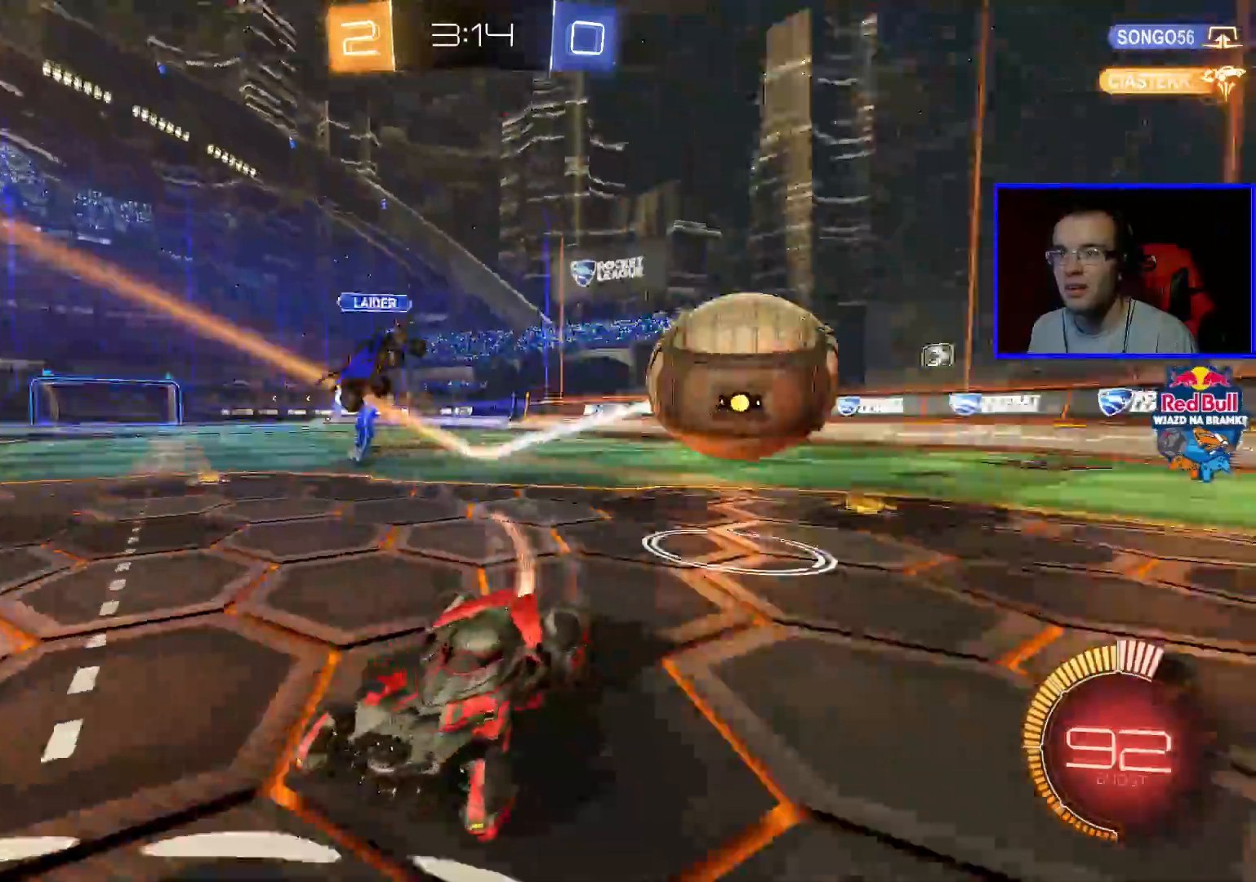
{"buttons": ["R2"], "left_stick": "left", "right_stick": "center", "events": [[33, "left_stick", "center"], [133, "left_stick", "left"], [283, "L1", "down"], [283, "R2", "up"], [433, "R2", "down"], [483, "L1", "up"]]}
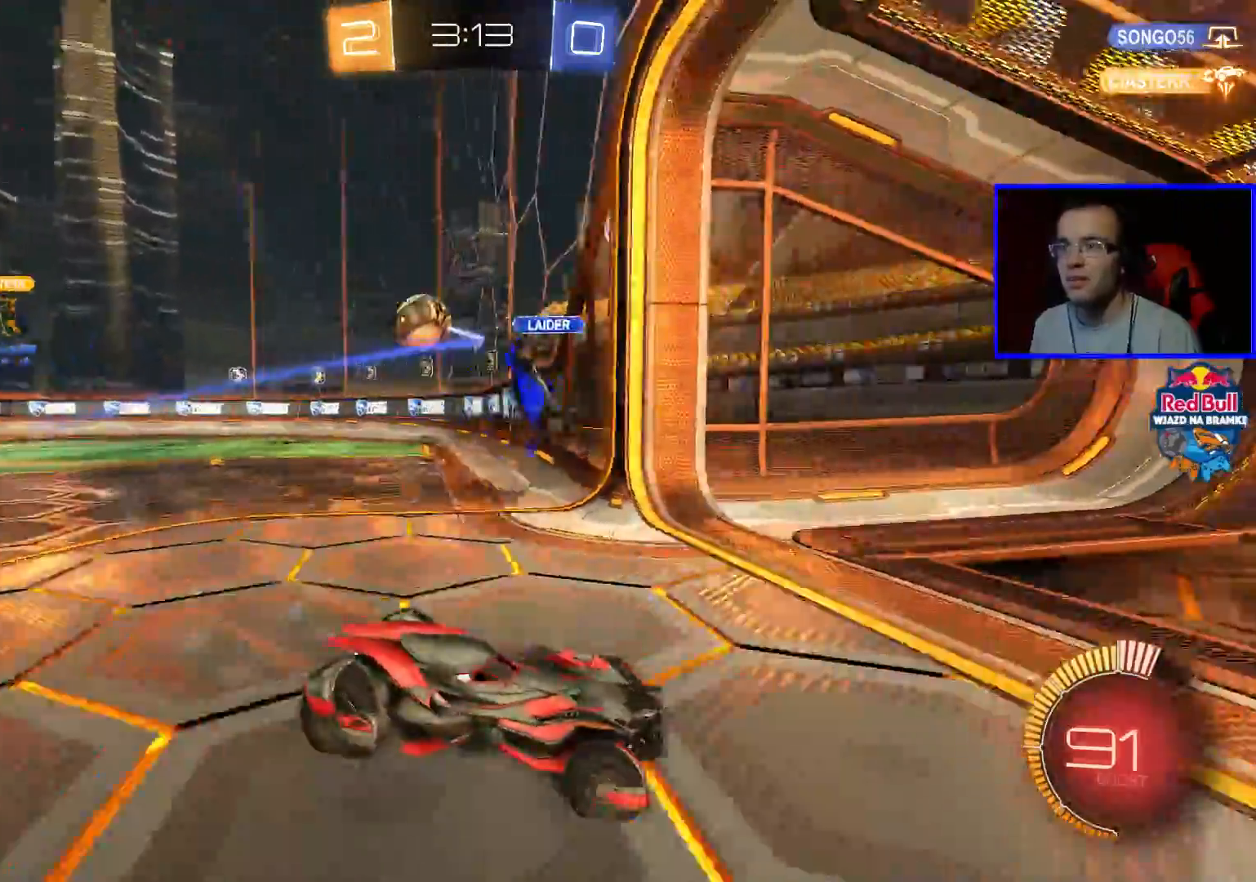
{"buttons": ["R2"], "left_stick": "left", "right_stick": "center", "events": []}
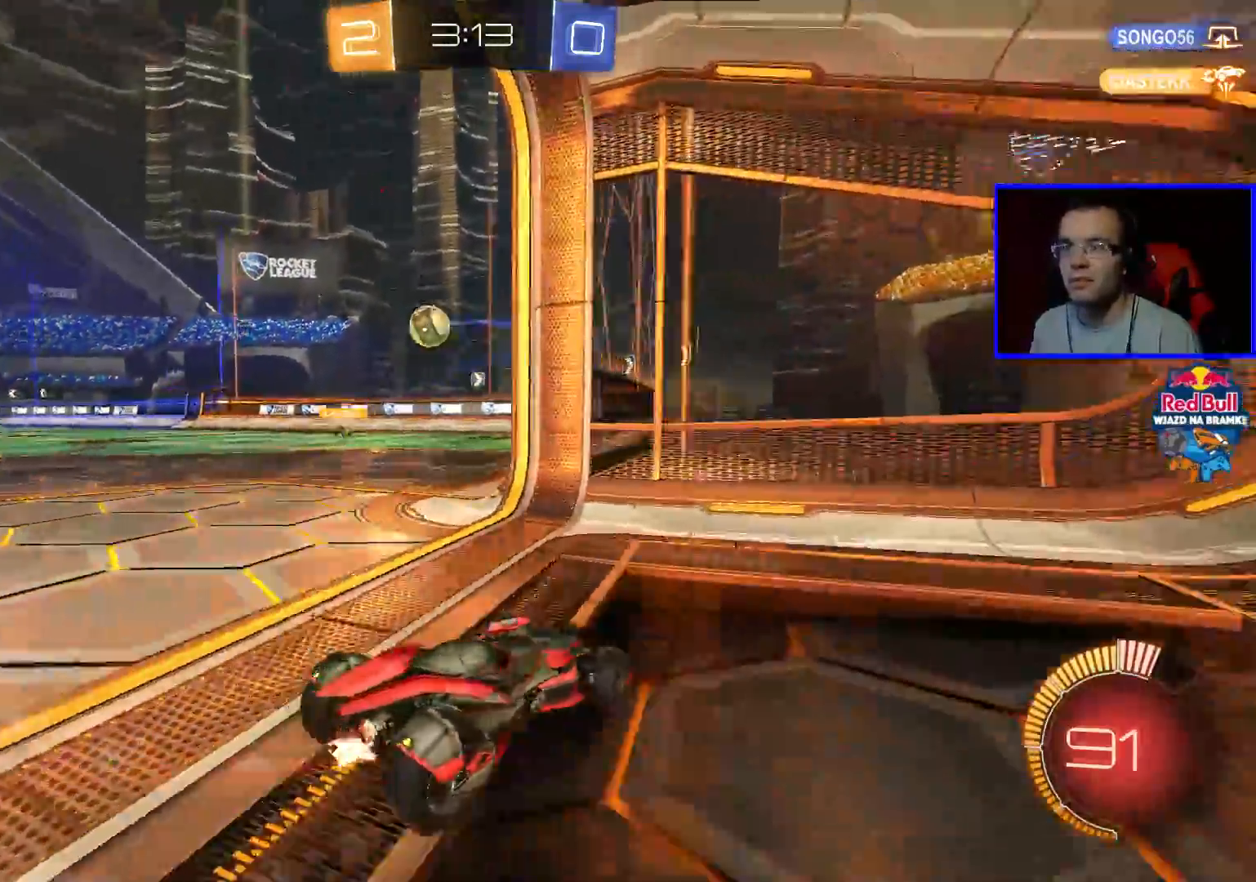
{"buttons": ["R2"], "left_stick": "left", "right_stick": "center"}
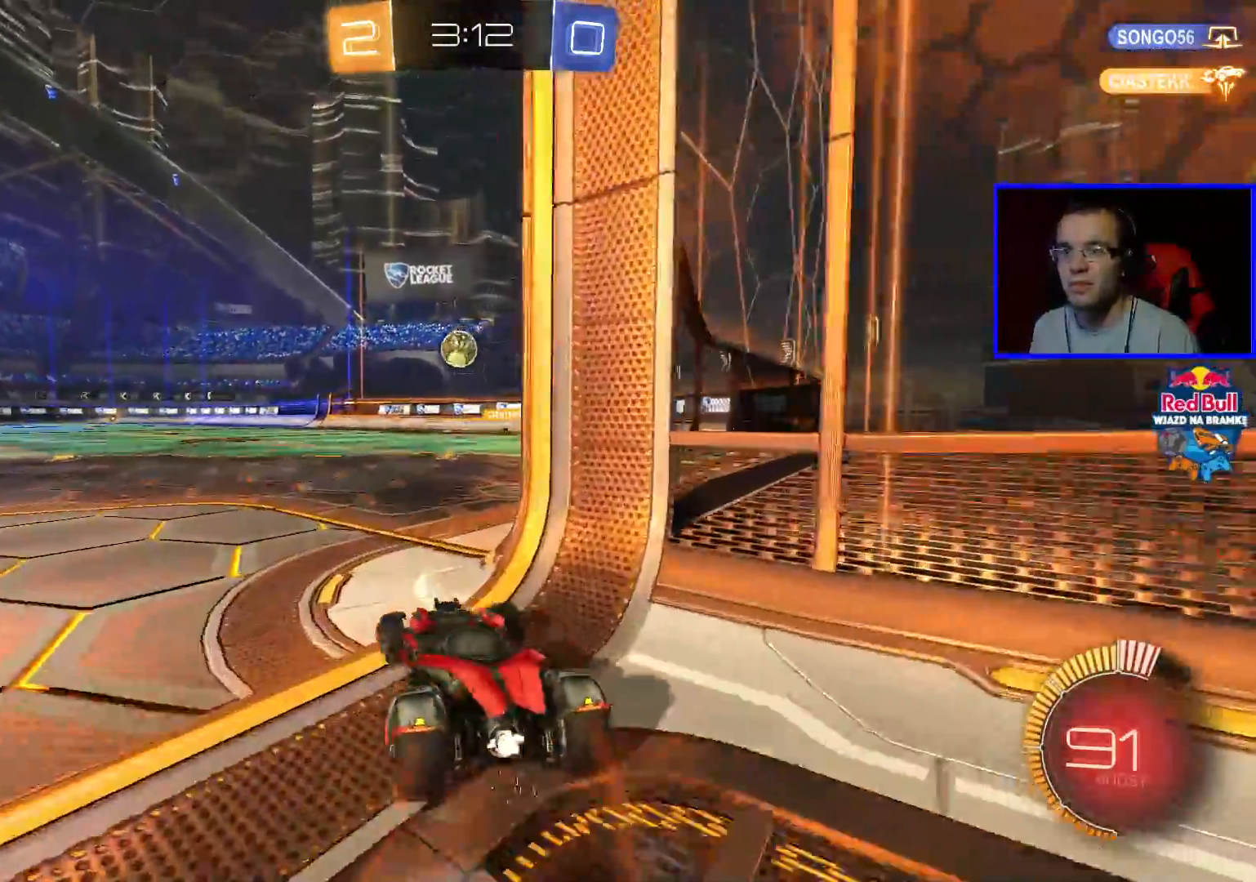
{"buttons": ["R2"], "left_stick": "center", "right_stick": "center"}
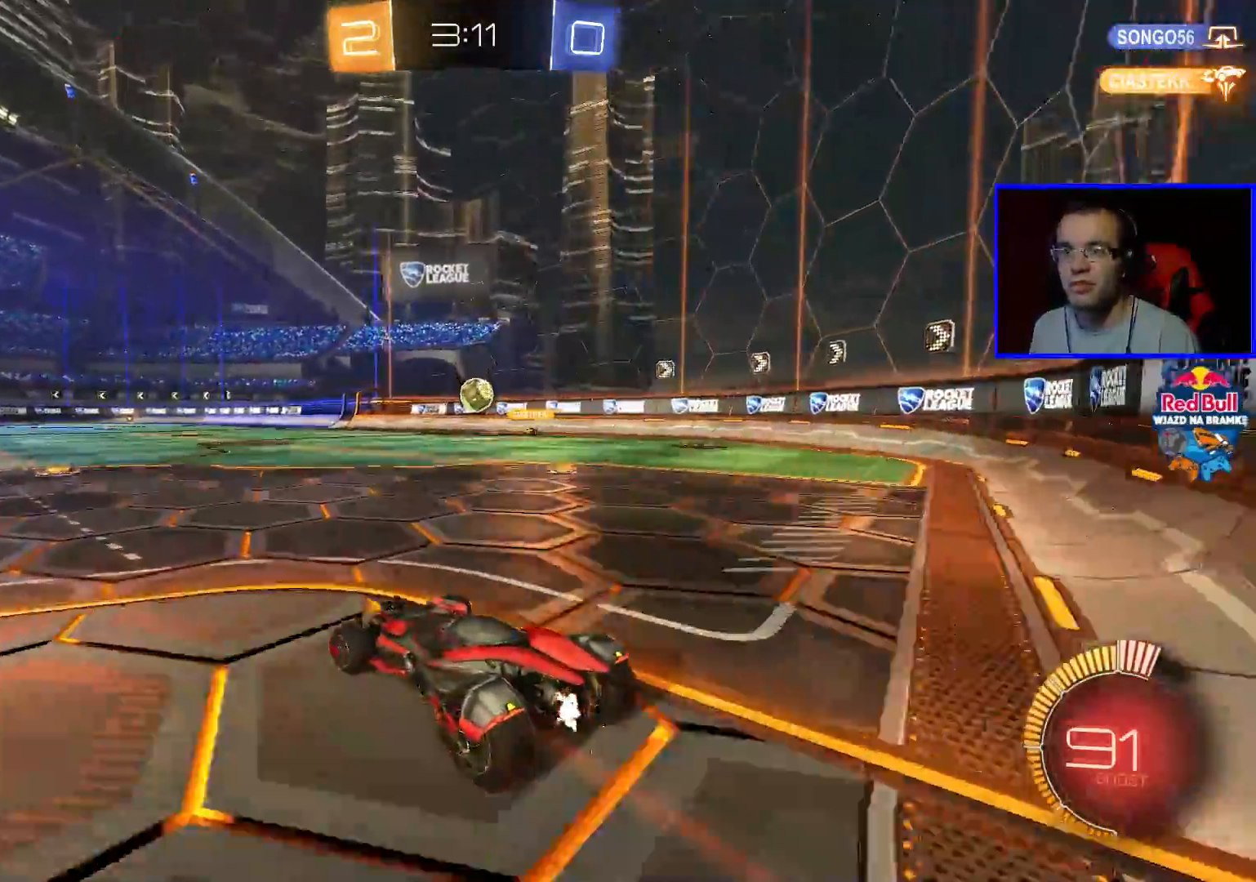
{"buttons": ["B", "R2"], "left_stick": "center", "right_stick": "center", "events": [[167, "B", "down"]]}
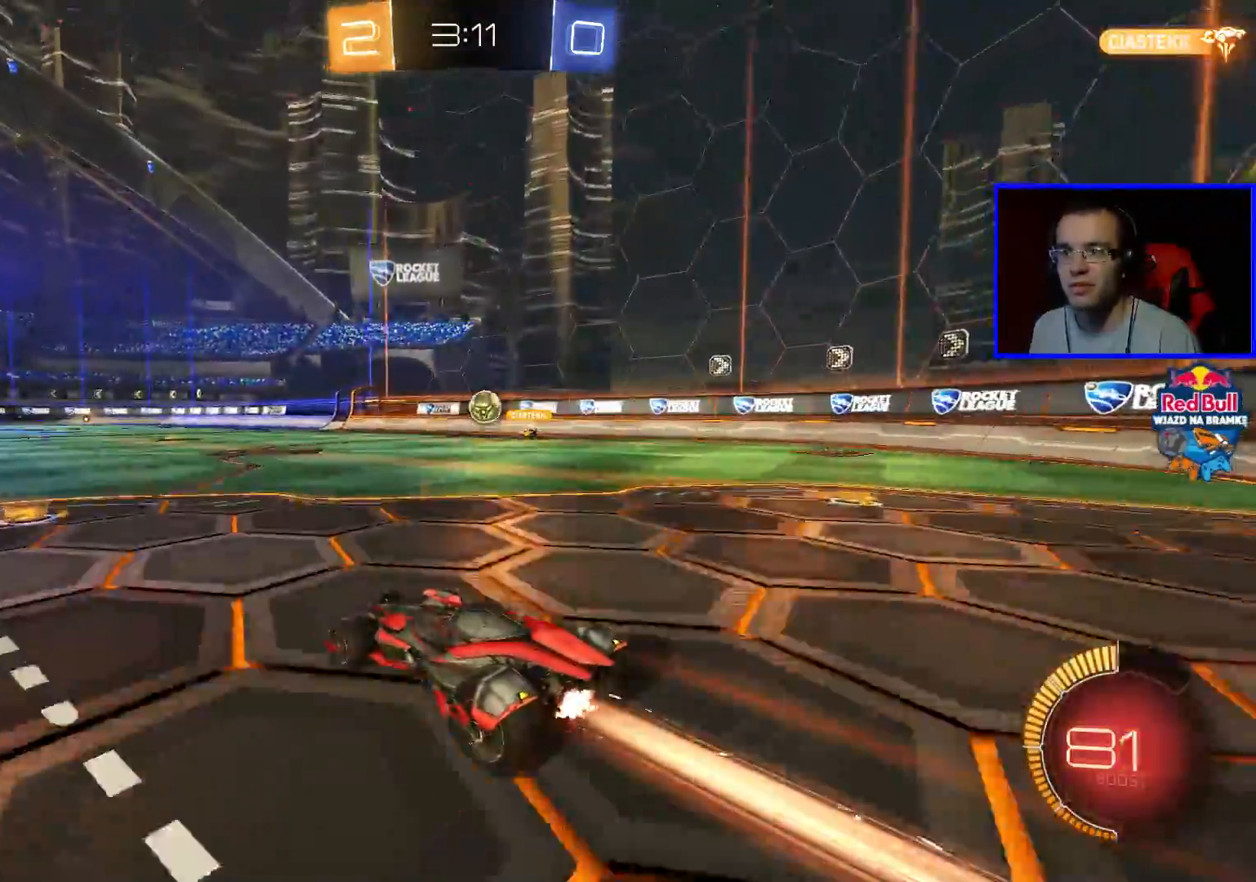
{"buttons": ["R2"], "left_stick": "left", "right_stick": "center", "events": [[67, "B", "up"], [183, "left_stick", "left"]]}
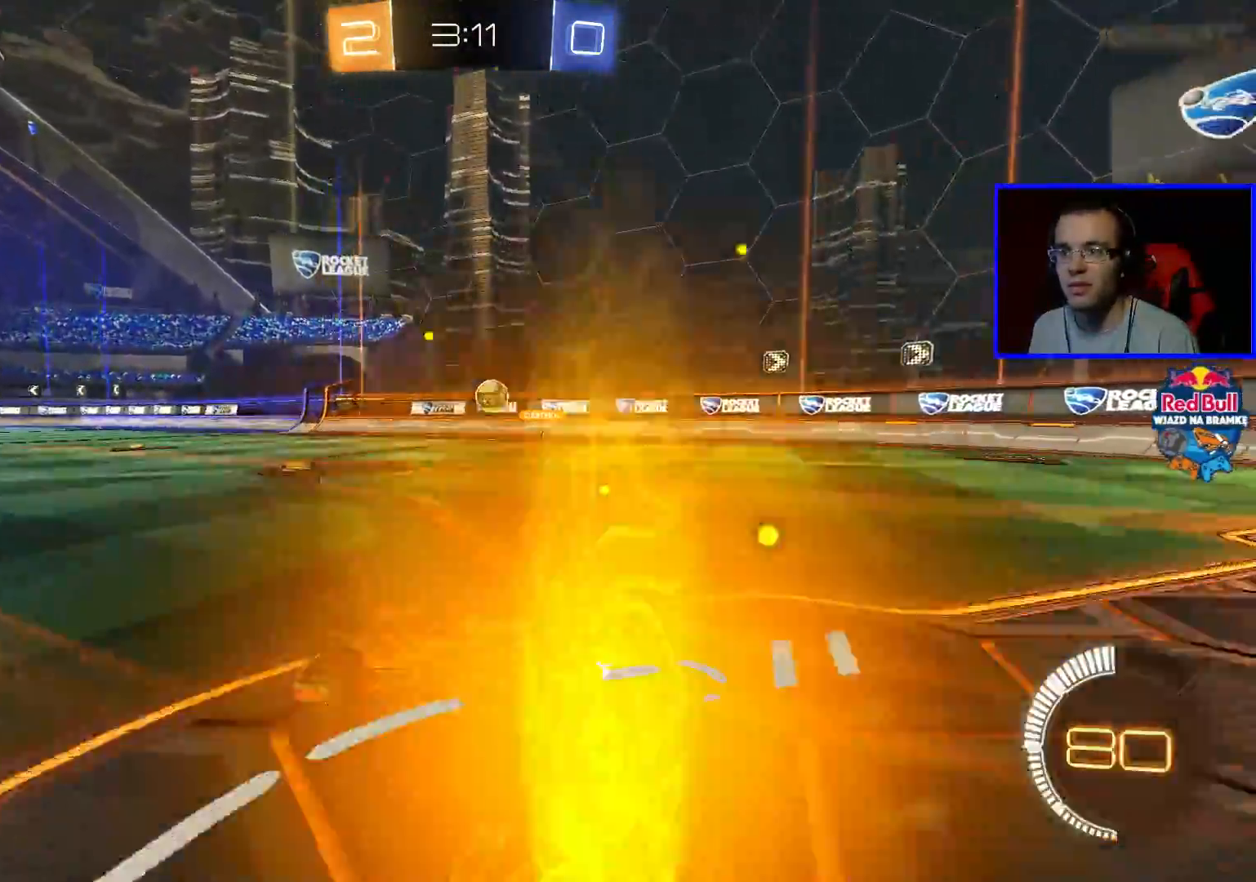
{"buttons": ["R2"], "left_stick": "right", "right_stick": "center", "events": [[367, "left_stick", "center"], [433, "left_stick", "right"]]}
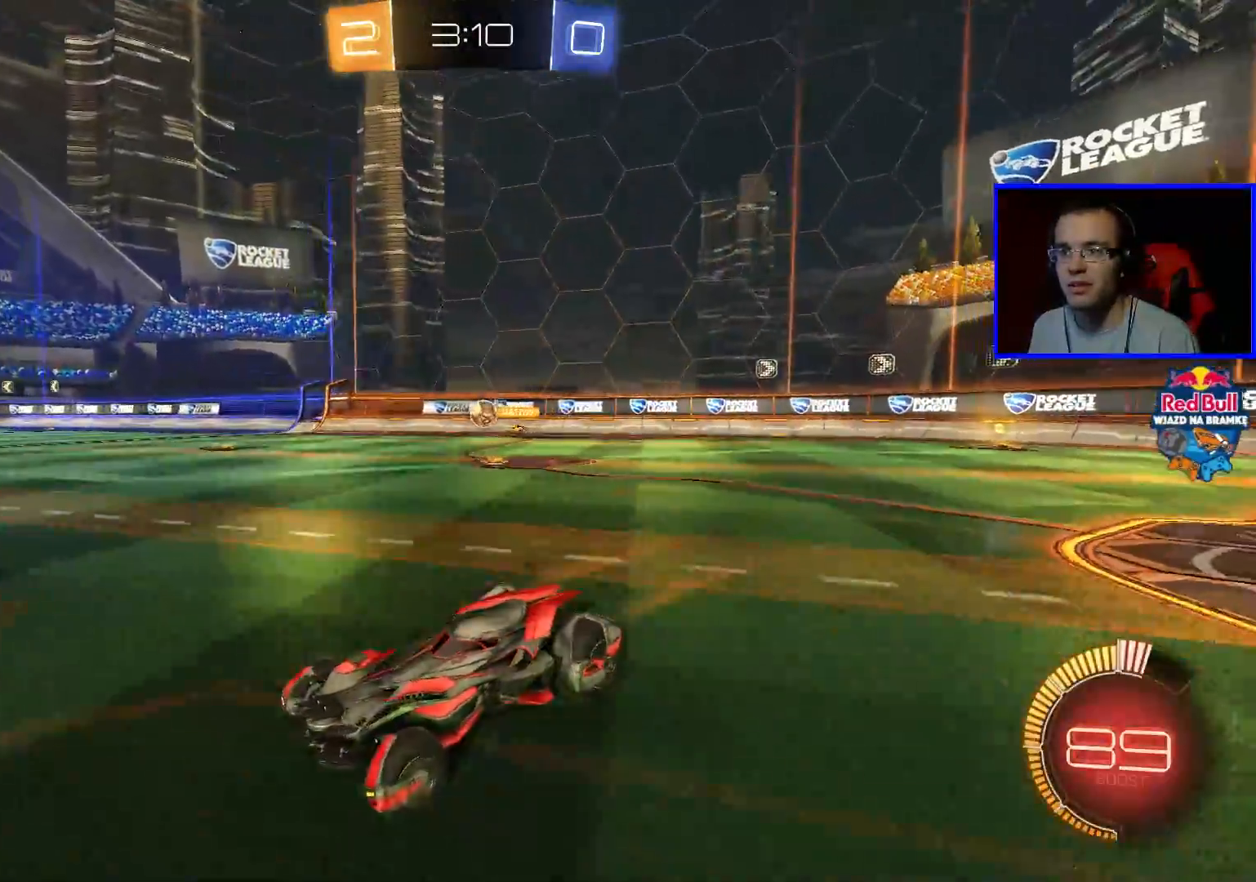
{"buttons": ["R2"], "left_stick": "left", "right_stick": "center", "events": [[283, "left_stick", "center"], [433, "left_stick", "left"]]}
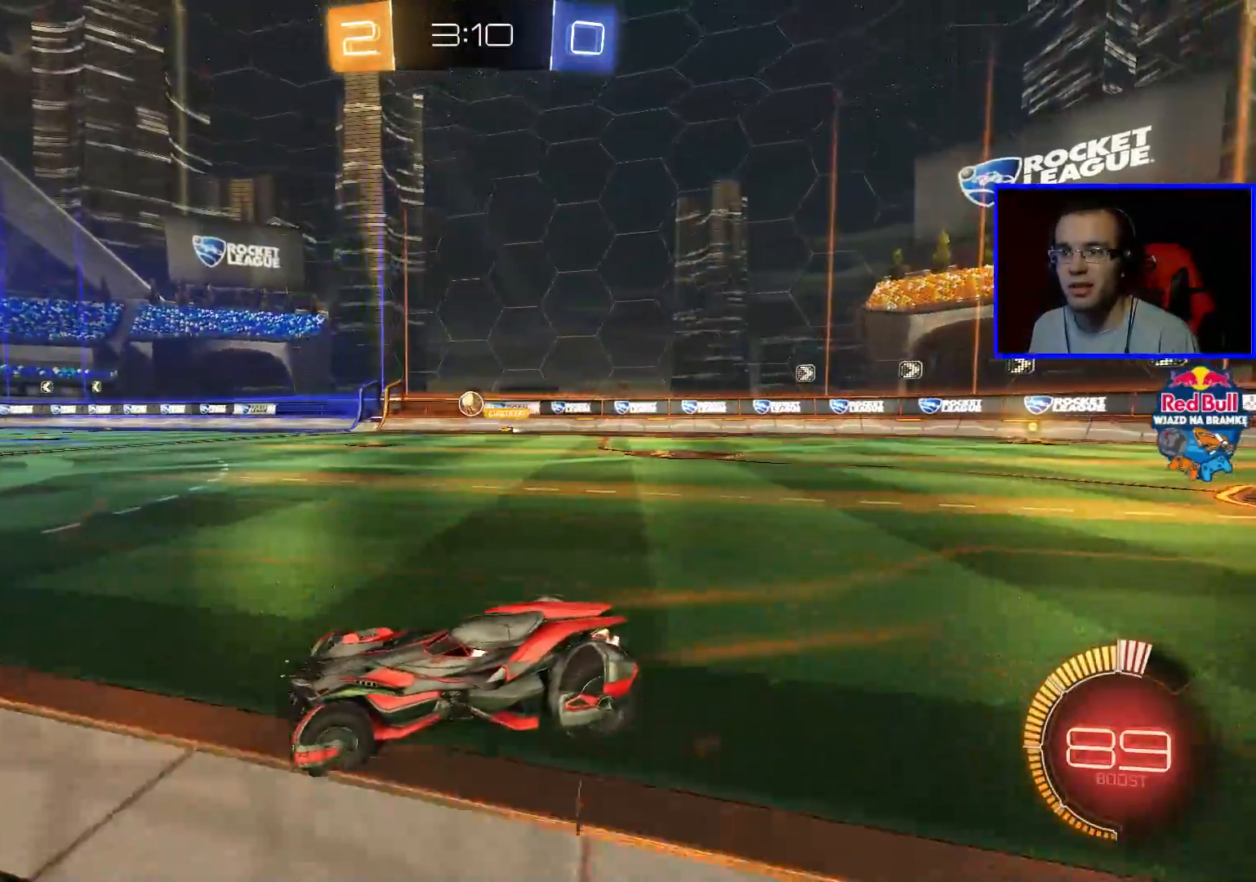
{"buttons": ["R2"], "left_stick": "right", "right_stick": "center", "events": [[150, "left_stick", "center"], [300, "left_stick", "right"]]}
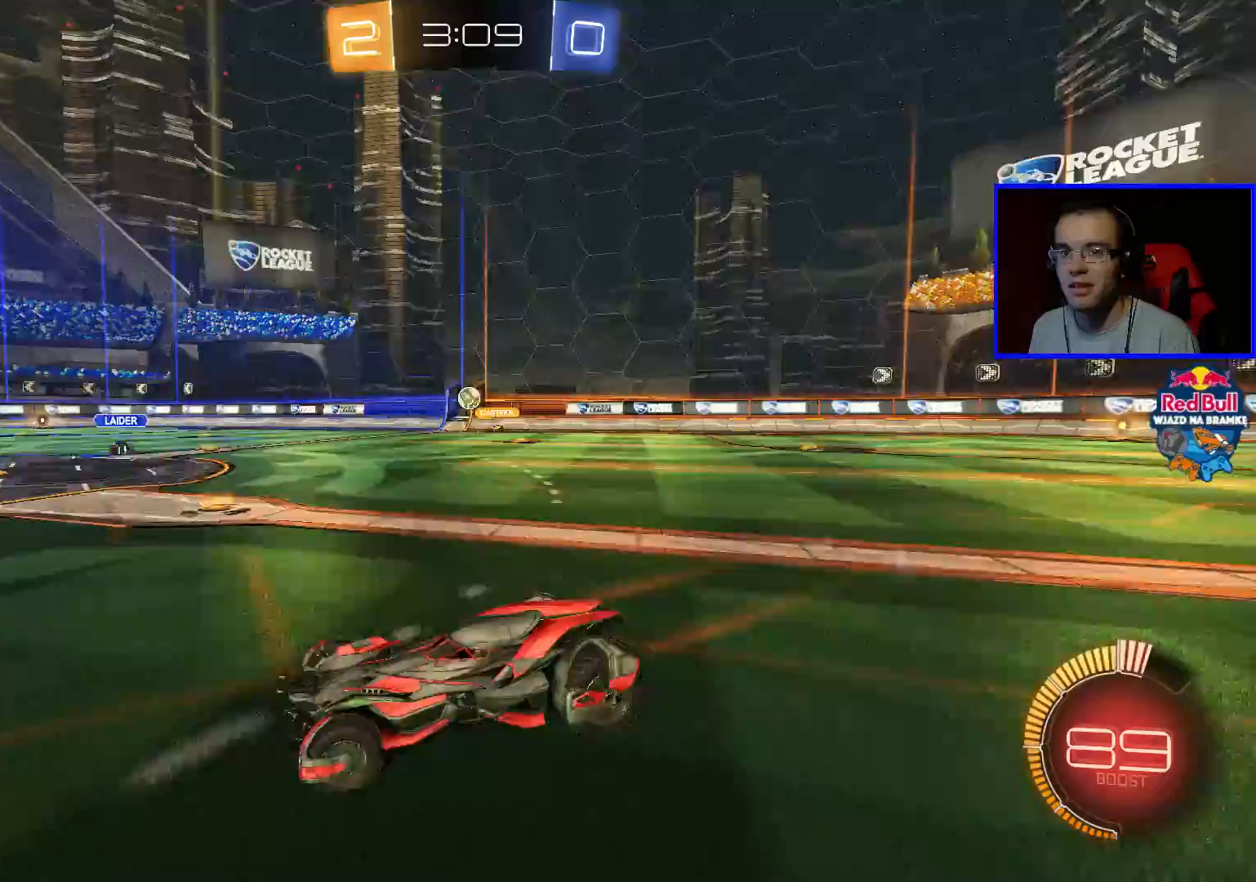
{"buttons": ["R2"], "left_stick": "center", "right_stick": "center", "events": [[283, "left_stick", "center"]]}
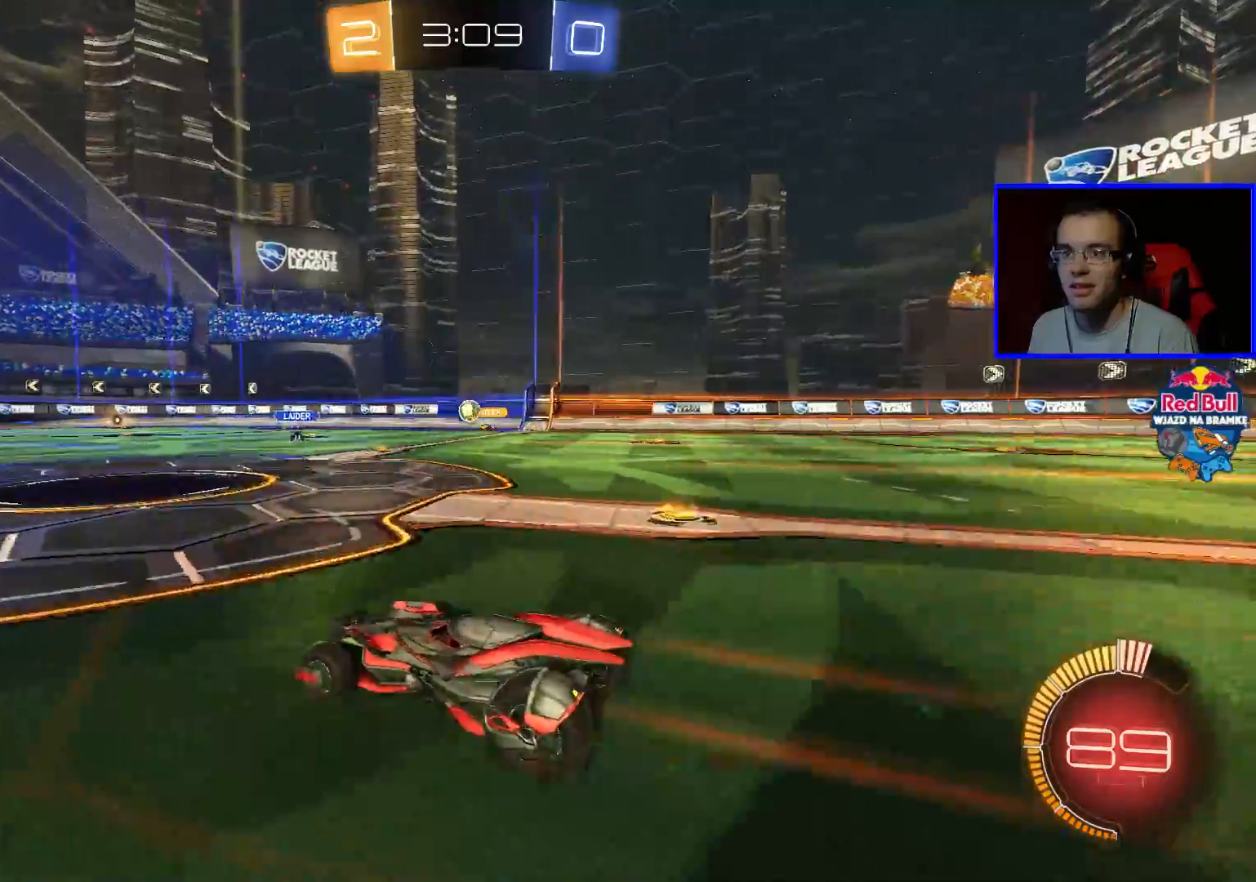
{"buttons": ["R2"], "left_stick": "center", "right_stick": "center", "events": [[283, "left_stick", "right"], [400, "left_stick", "center"]]}
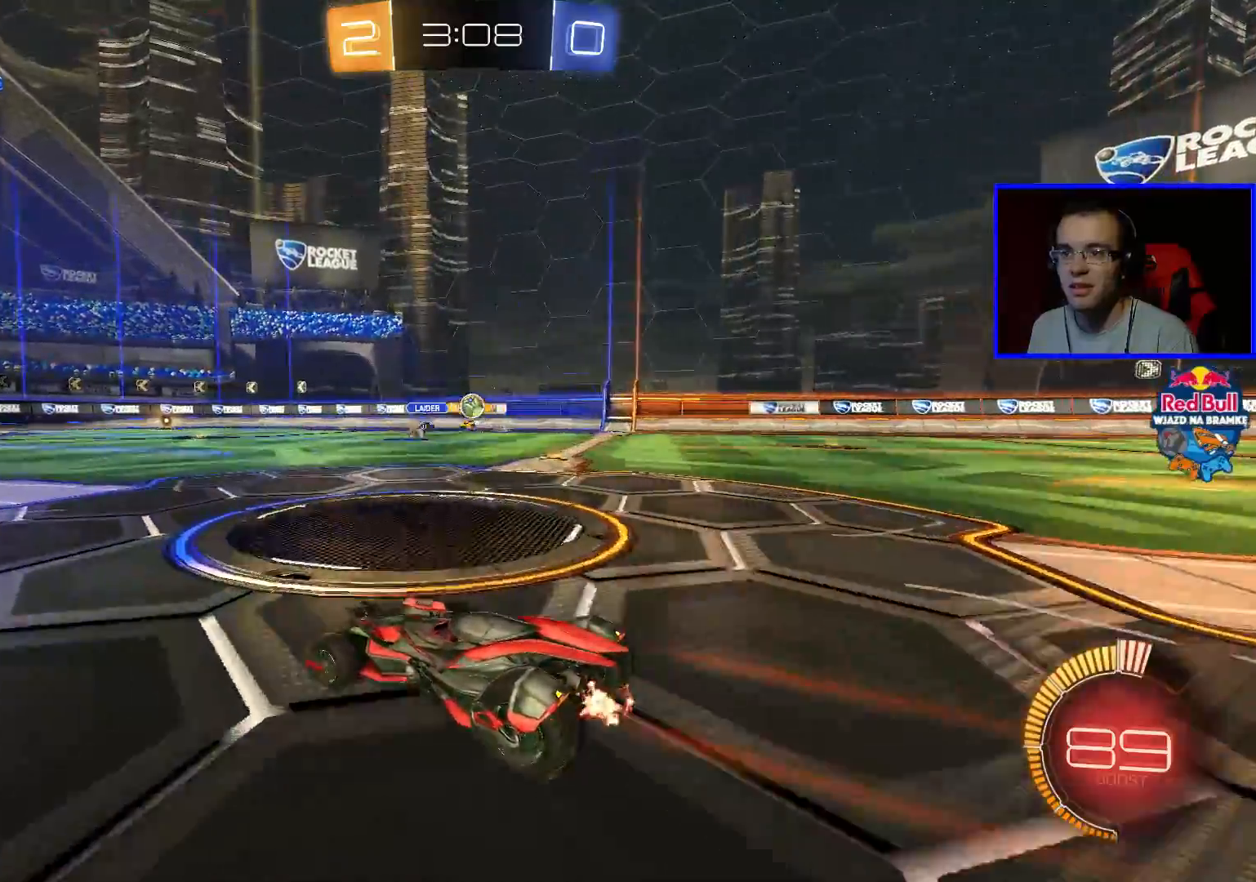
{"buttons": ["R2"], "left_stick": "center", "right_stick": "center", "events": [[200, "left_stick", "down-right"], [300, "R2", "up"], [350, "left_stick", "center"], [400, "R2", "down"]]}
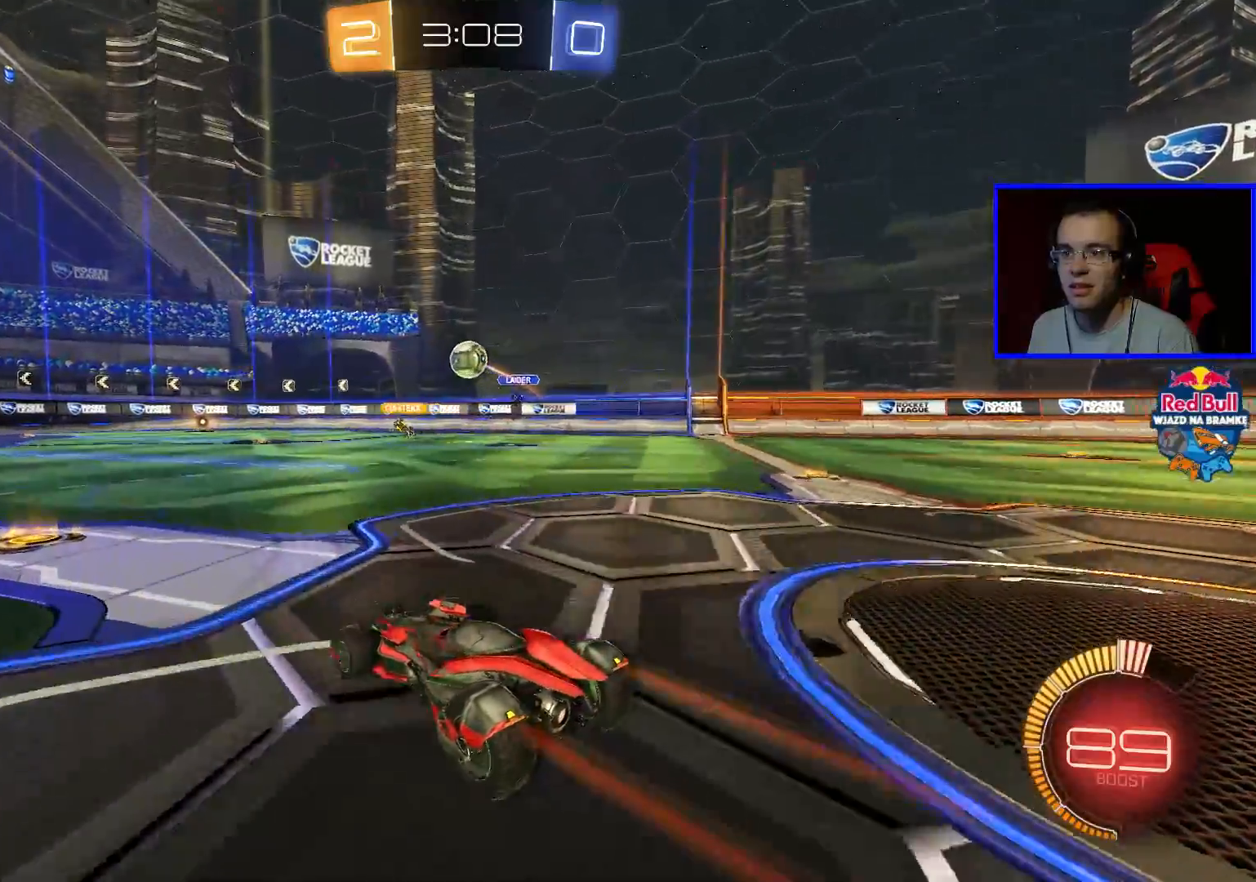
{"buttons": ["B"], "left_stick": "down-left", "right_stick": "center", "events": [[100, "R2", "up"], [200, "A", "down"], [300, "A", "up"], [300, "left_stick", "down-left"], [350, "B", "down"]]}
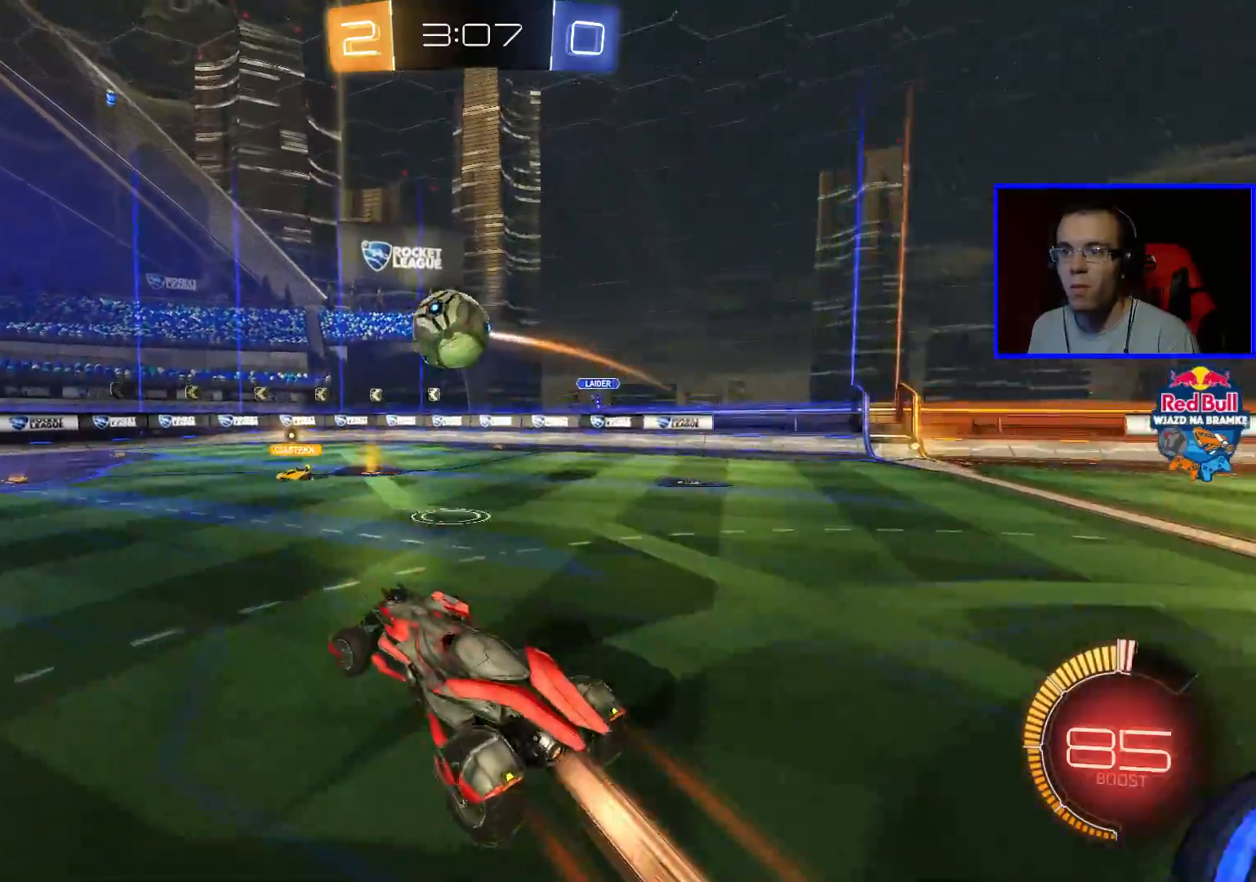
{"buttons": ["B"], "left_stick": "center", "right_stick": "center", "events": [[50, "A", "down"], [100, "left_stick", "center"], [200, "A", "up"]]}
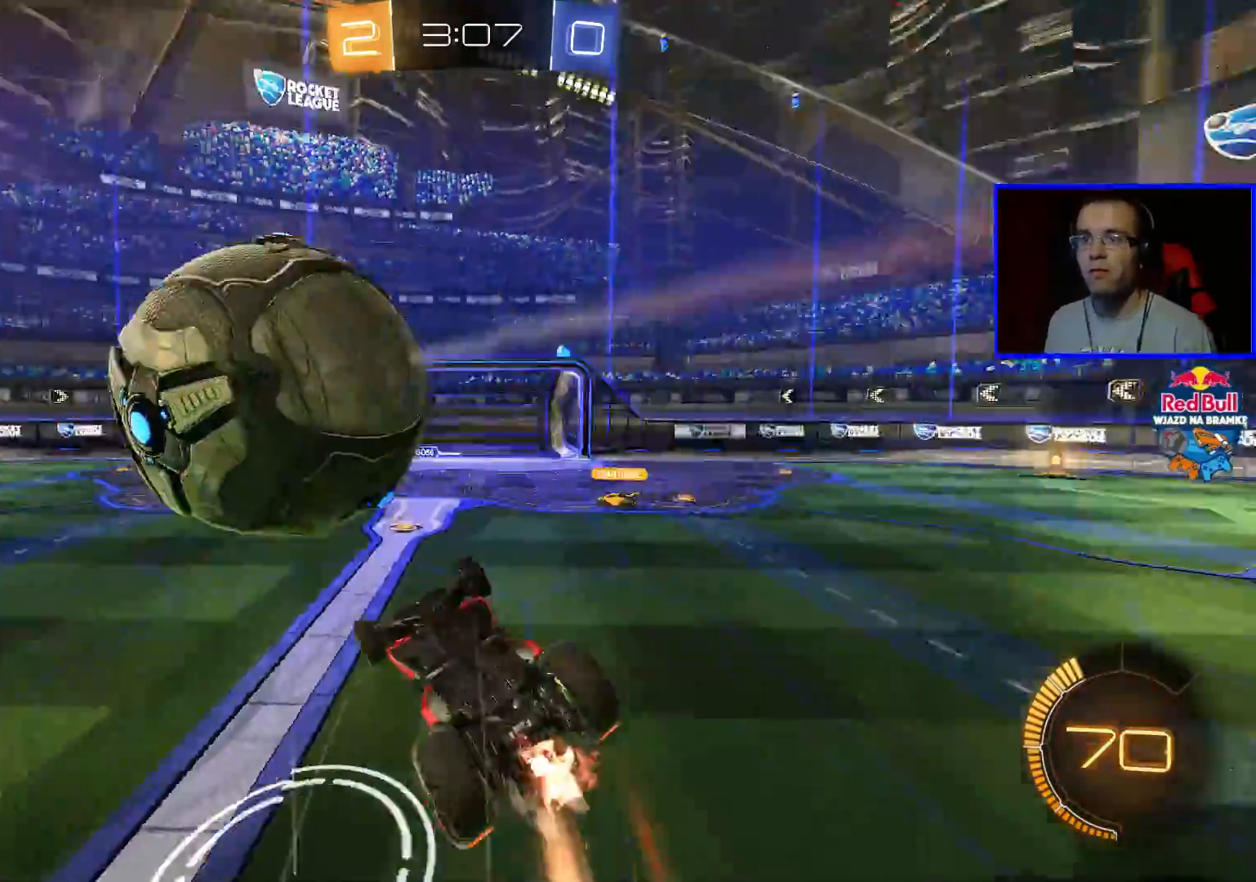
{"buttons": ["R2"], "left_stick": "center", "right_stick": "center", "events": [[133, "B", "up"], [200, "R2", "down"], [200, "left_stick", "left"], [500, "left_stick", "center"]]}
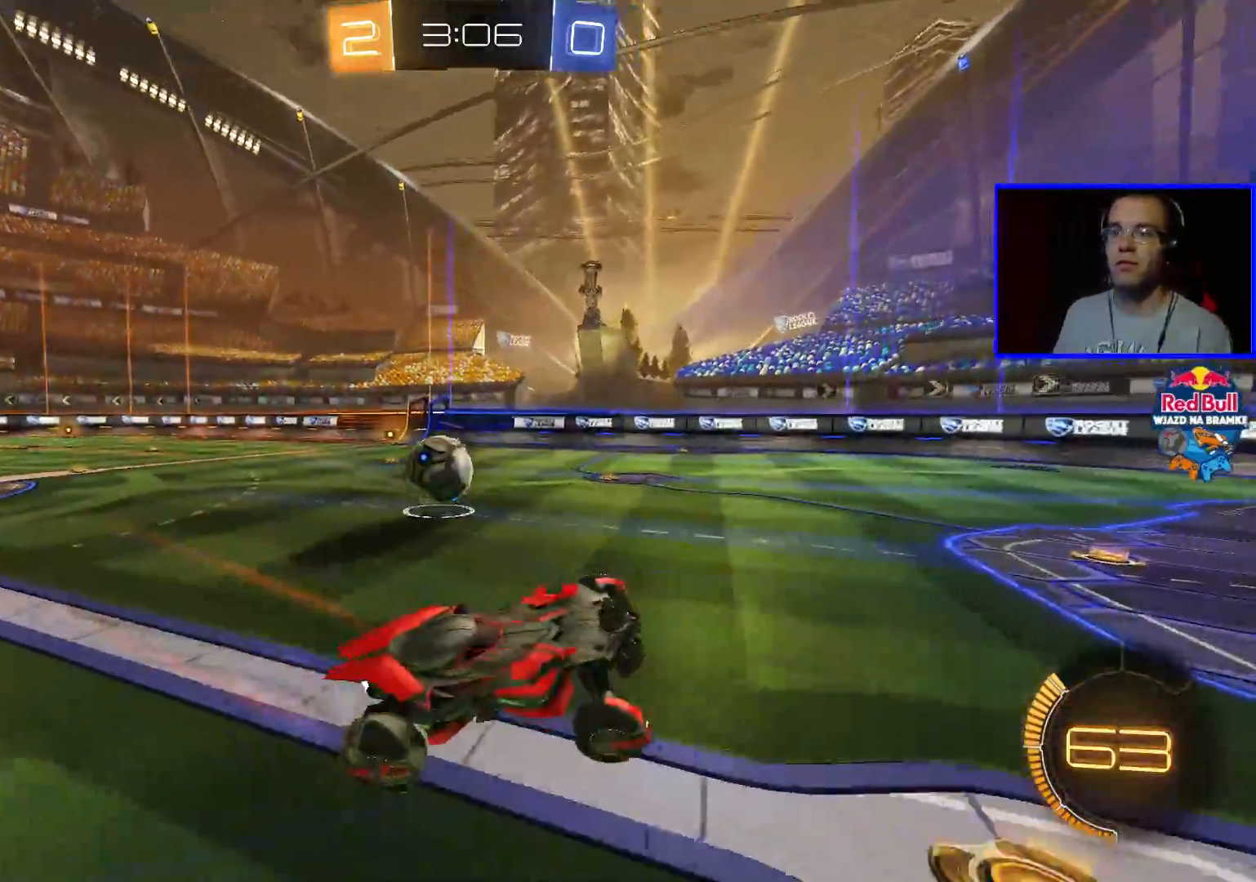
{"buttons": ["R2"], "left_stick": "left", "right_stick": "center", "events": [[250, "left_stick", "left"]]}
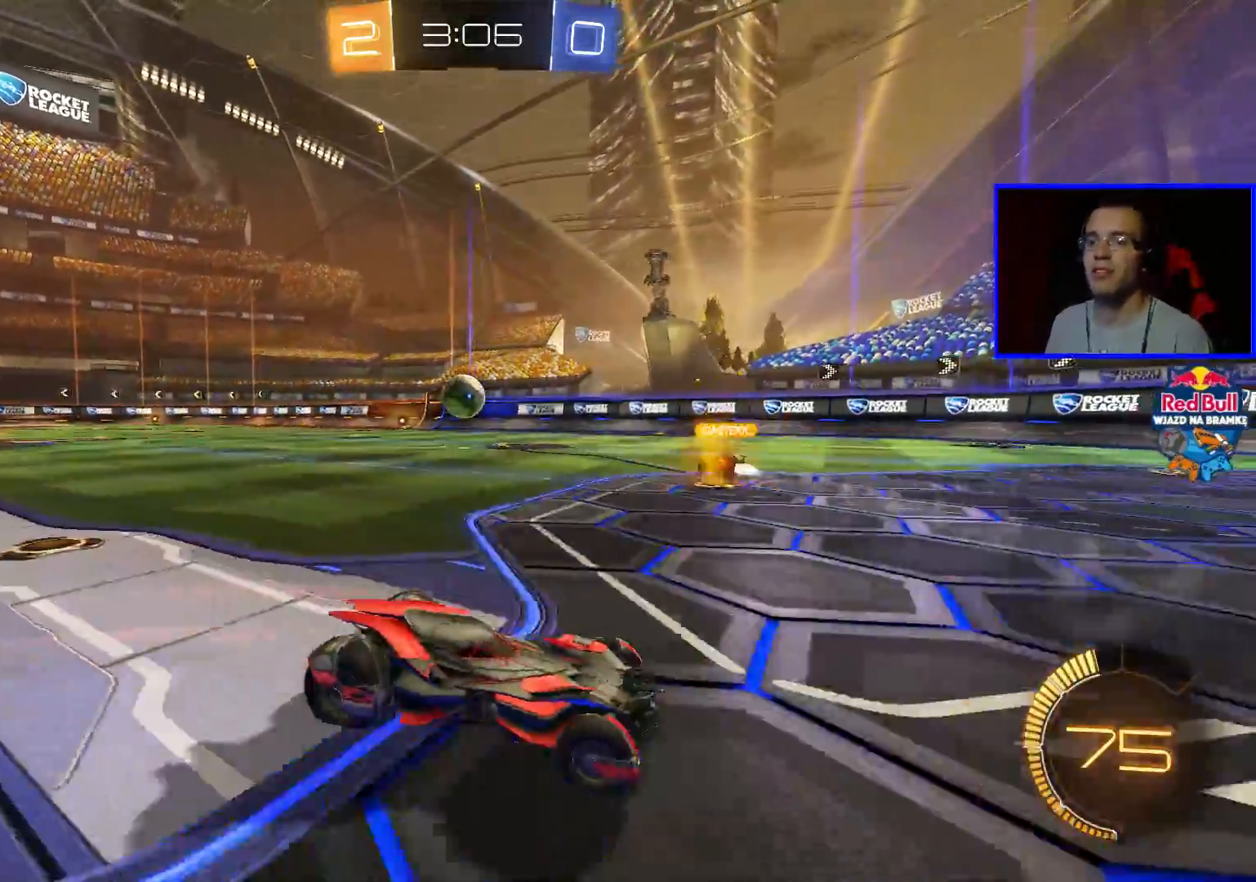
{"buttons": ["R2"], "left_stick": "left", "right_stick": "center", "events": [[17, "L1", "down"], [117, "L1", "up"], [383, "B", "down"], [400, "B", "up"]]}
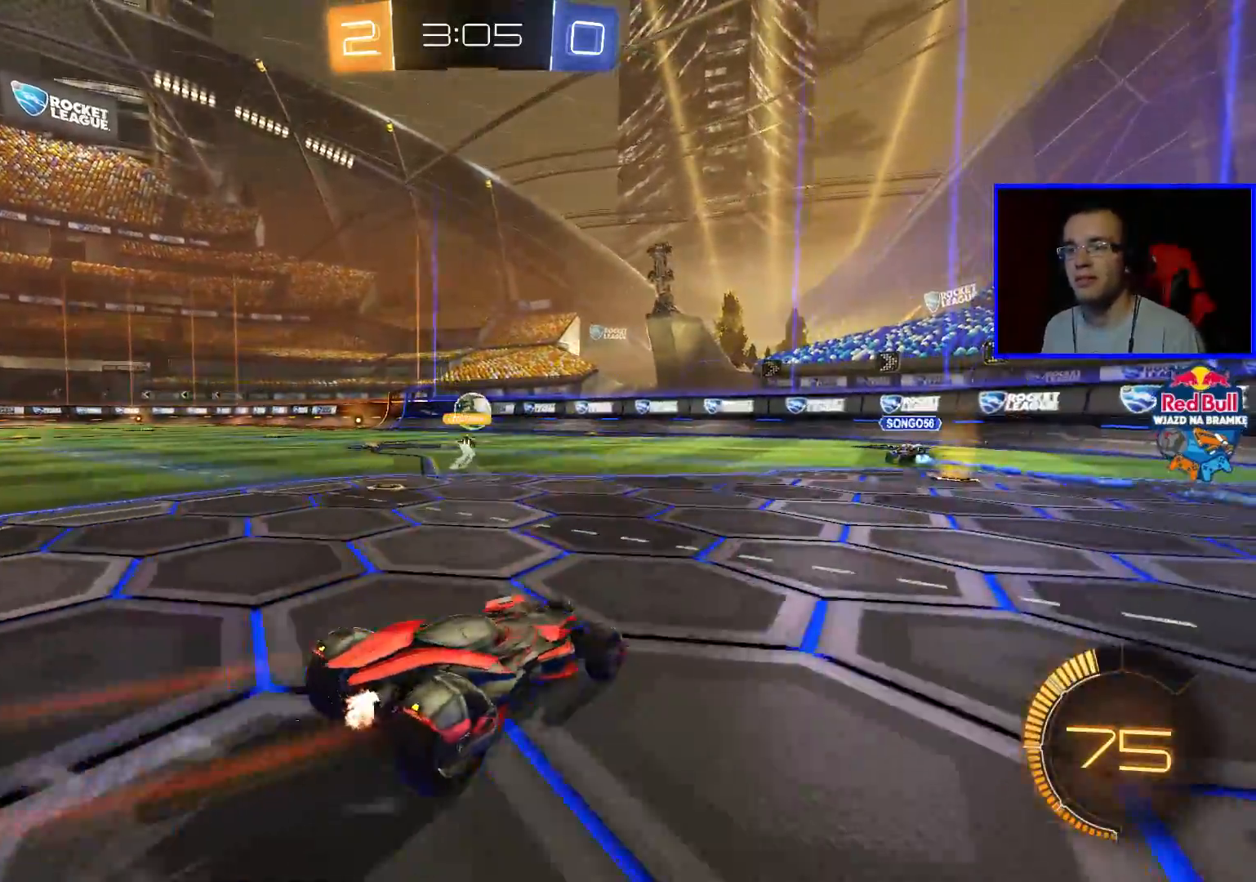
{"buttons": ["R2"], "left_stick": "center", "right_stick": "center", "events": [[417, "left_stick", "center"]]}
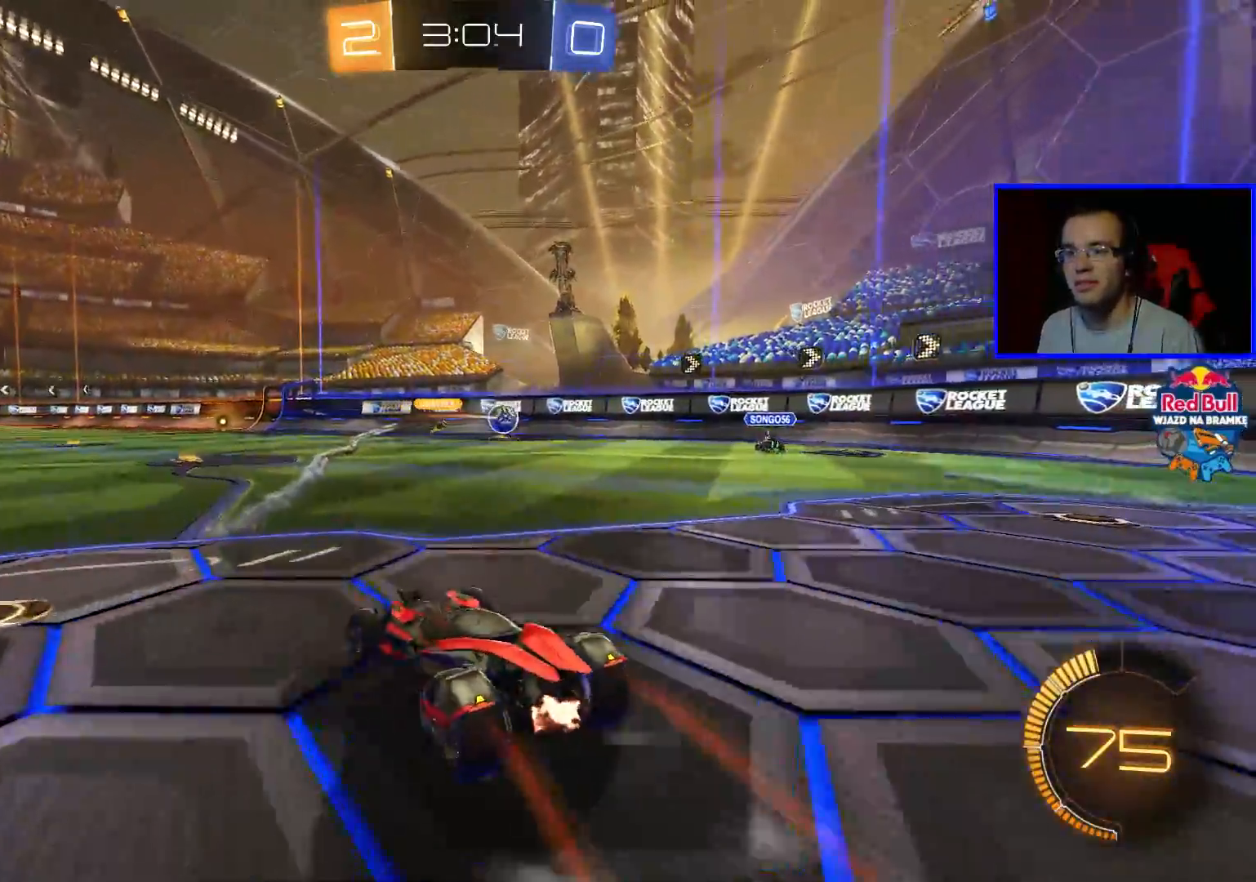
{"buttons": ["R2"], "left_stick": "center", "right_stick": "center", "events": []}
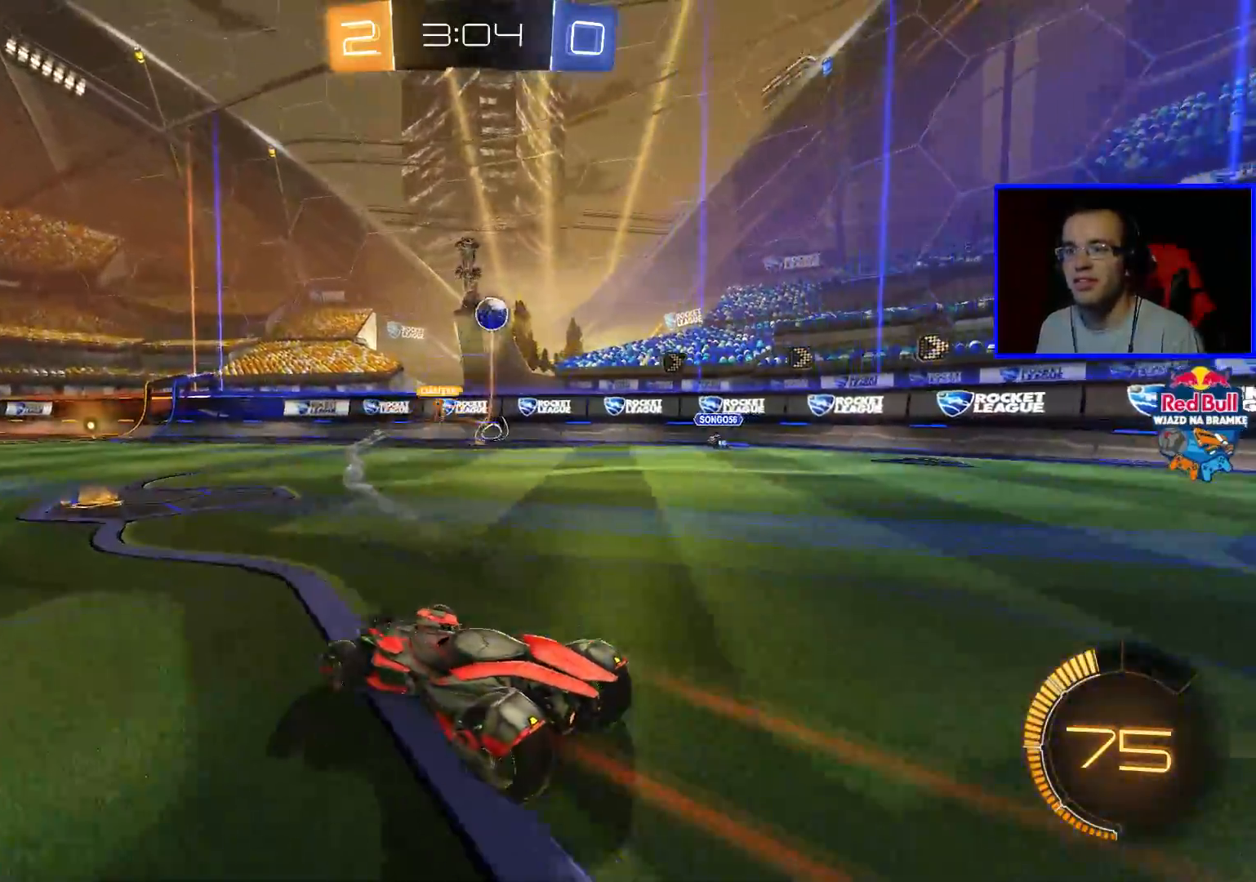
{"buttons": ["R2"], "left_stick": "left", "right_stick": "center", "events": [[300, "left_stick", "left"]]}
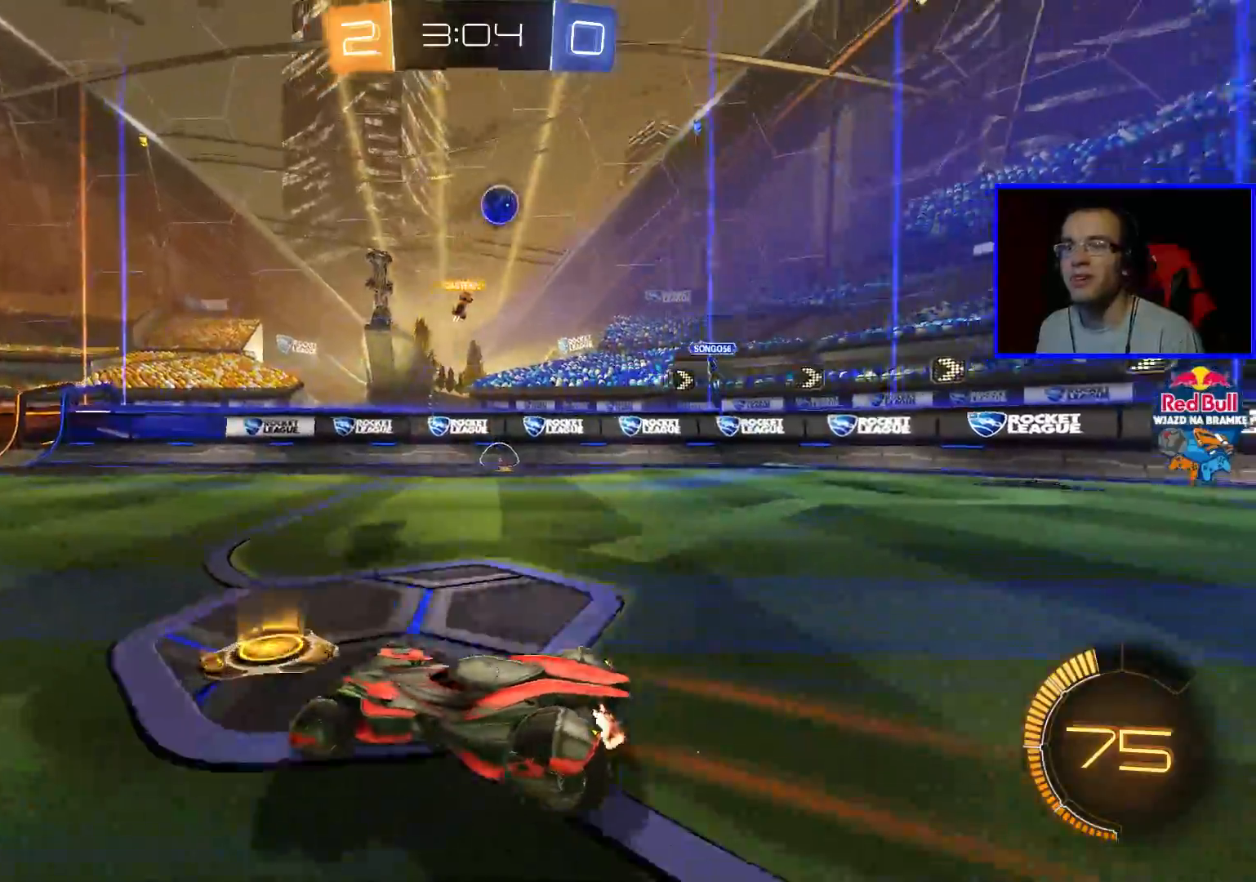
{"buttons": ["R2"], "left_stick": "center", "right_stick": "center", "events": [[350, "left_stick", "center"]]}
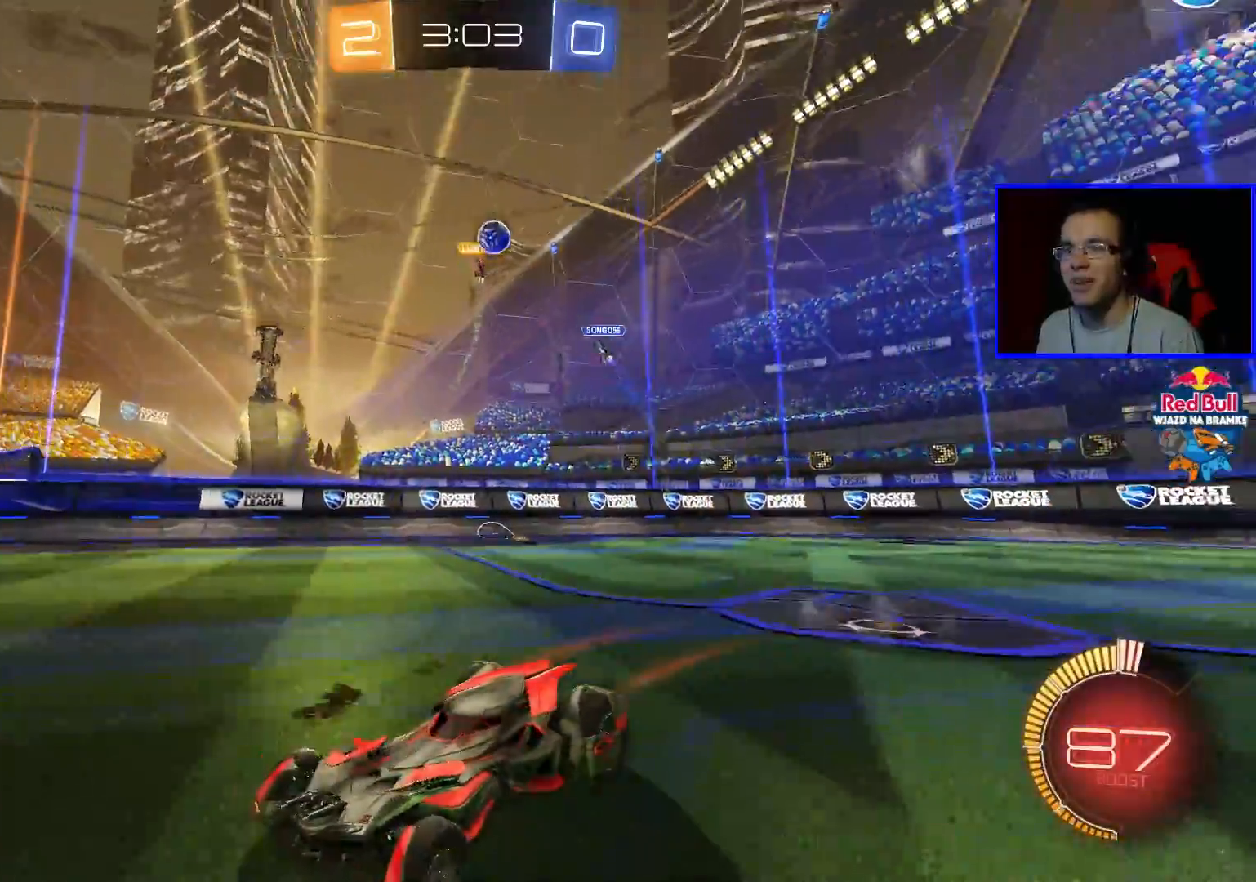
{"buttons": ["L1", "R2"], "left_stick": "left", "right_stick": "center", "events": [[317, "left_stick", "left"], [467, "L1", "down"]]}
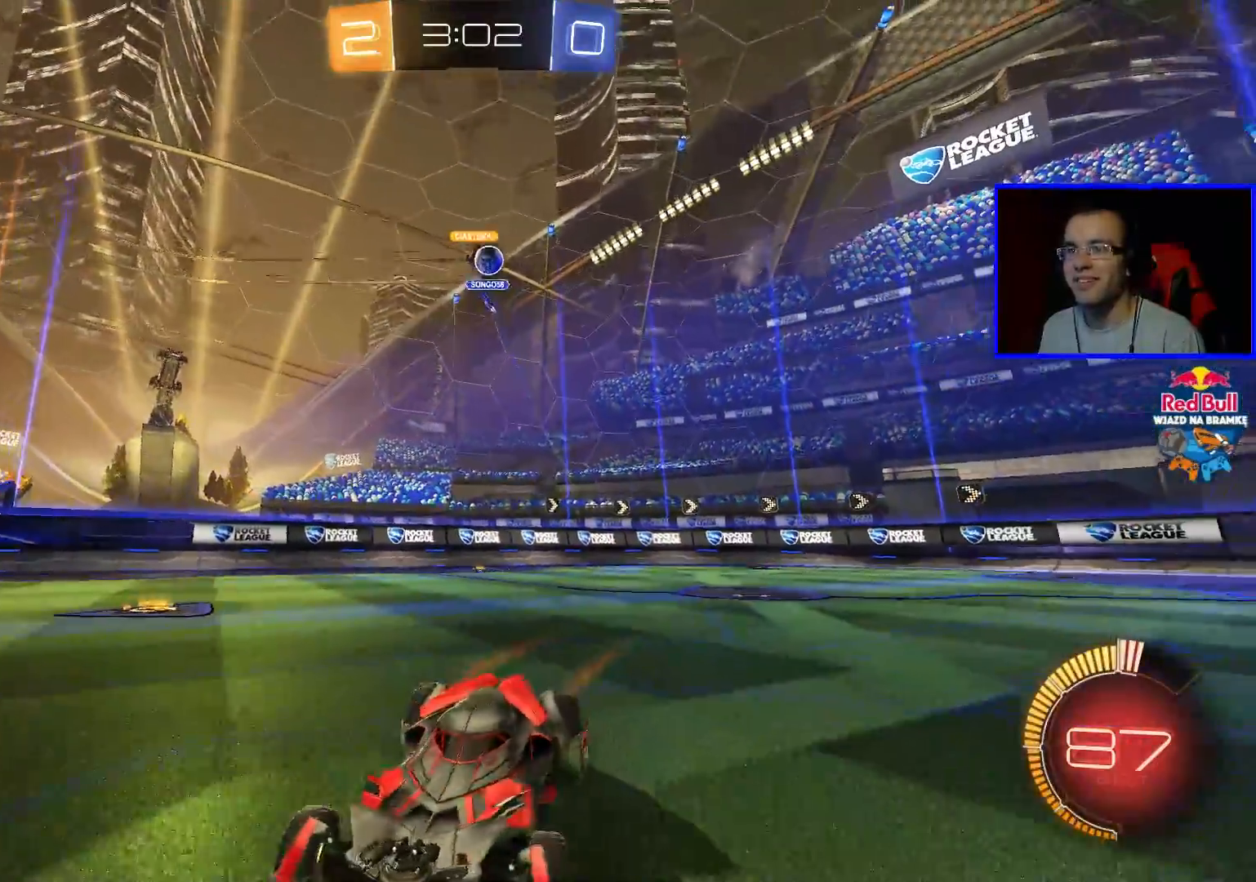
{"buttons": ["R2"], "left_stick": "left", "right_stick": "center", "events": [[117, "L1", "up"]]}
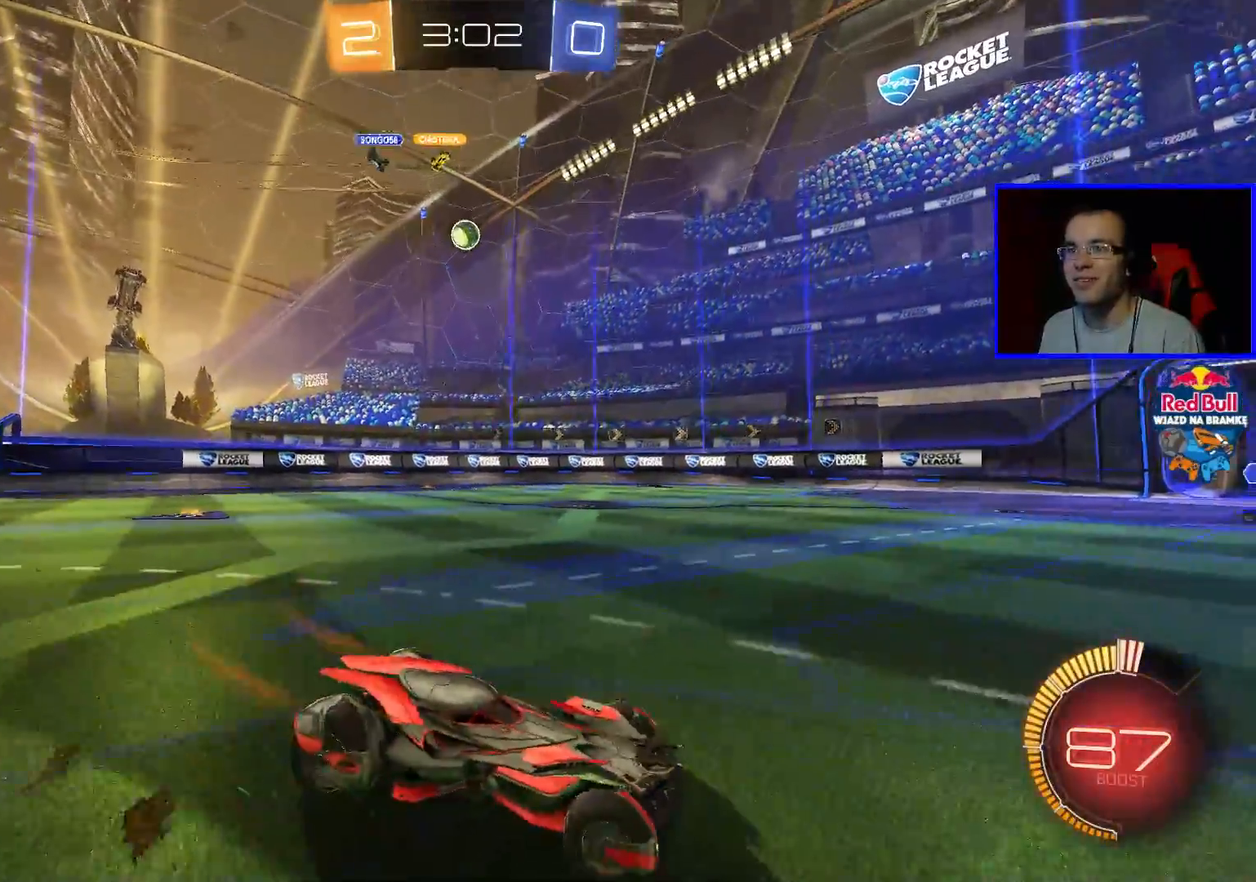
{"buttons": ["L1", "R2"], "left_stick": "left", "right_stick": "center", "events": [[417, "L1", "down"]]}
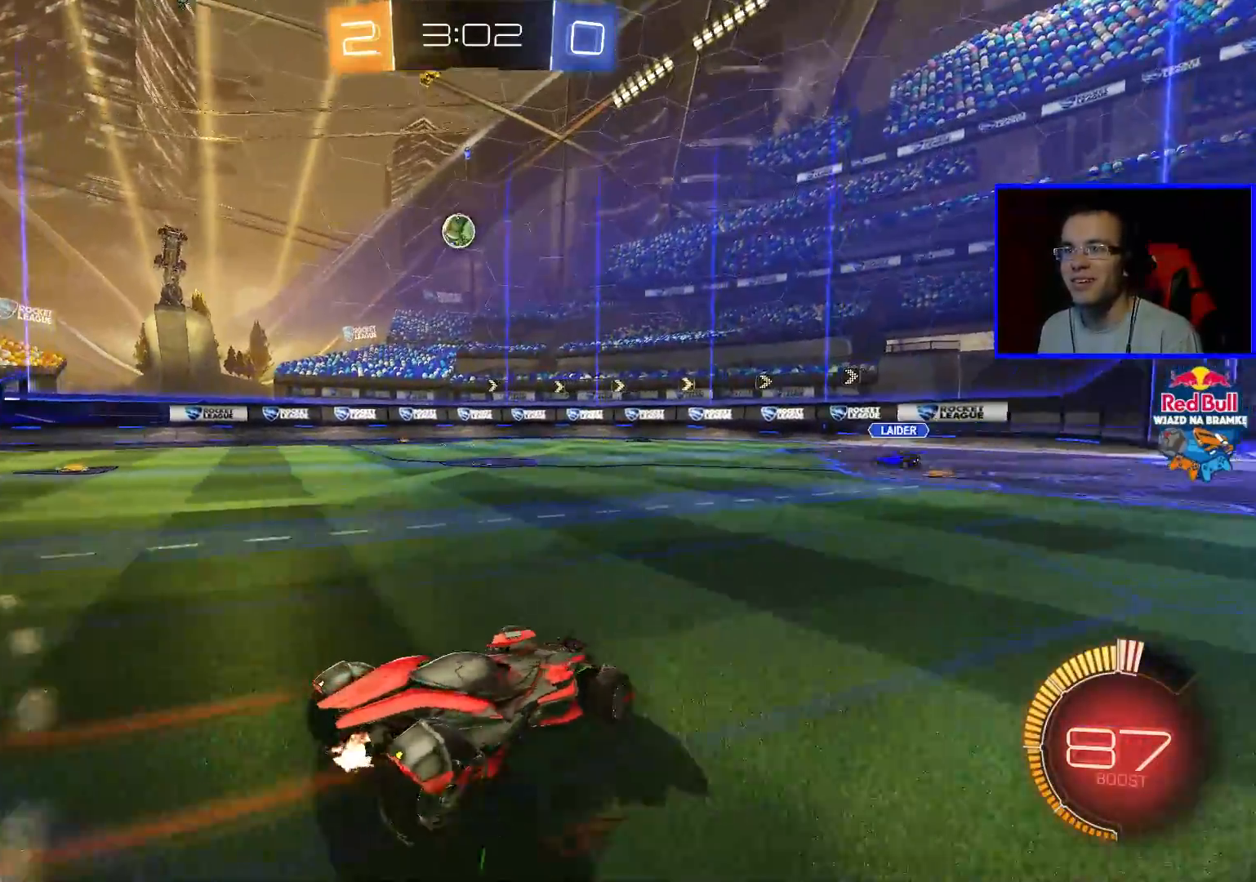
{"buttons": ["B", "R2"], "left_stick": "left", "right_stick": "center", "events": [[33, "L1", "up"], [133, "B", "down"]]}
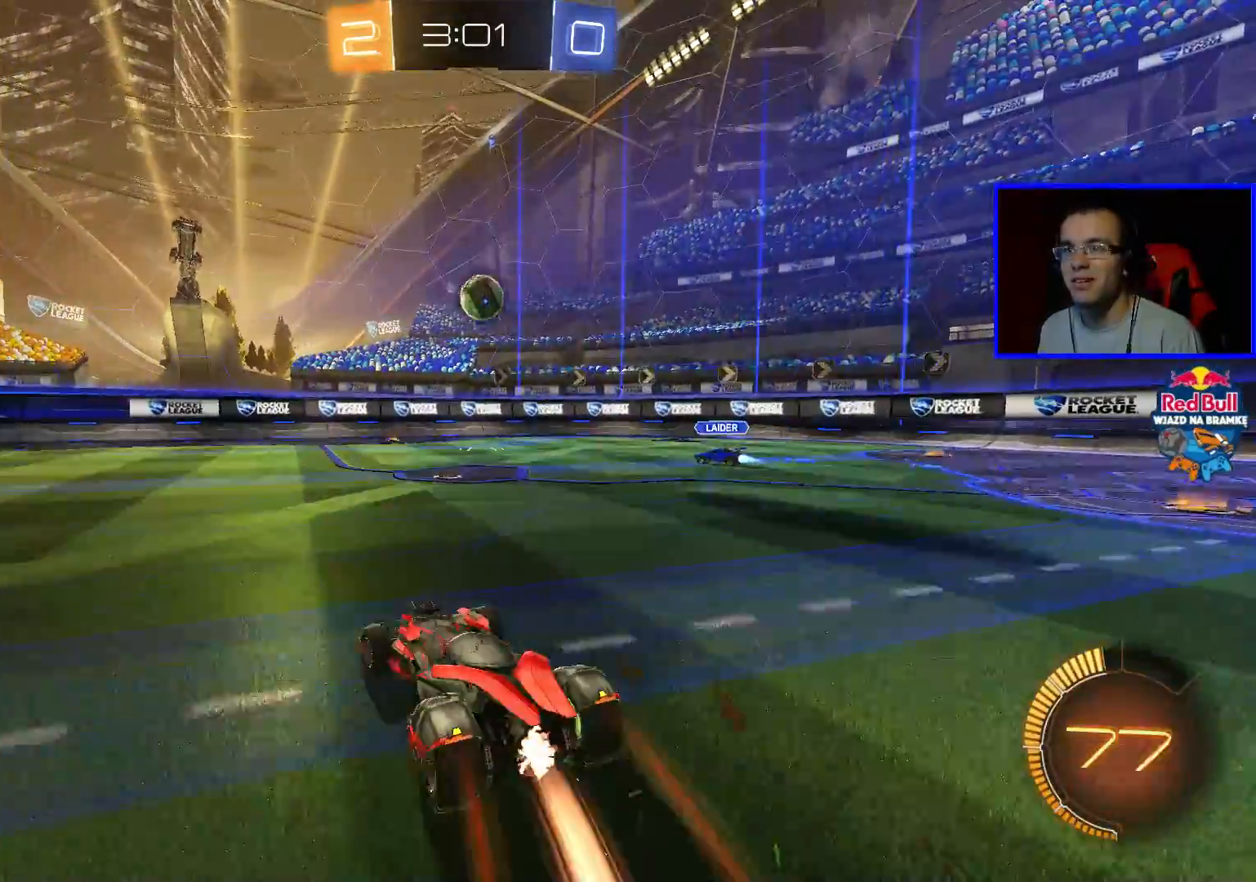
{"buttons": ["B", "R2"], "left_stick": "left", "right_stick": "center", "events": []}
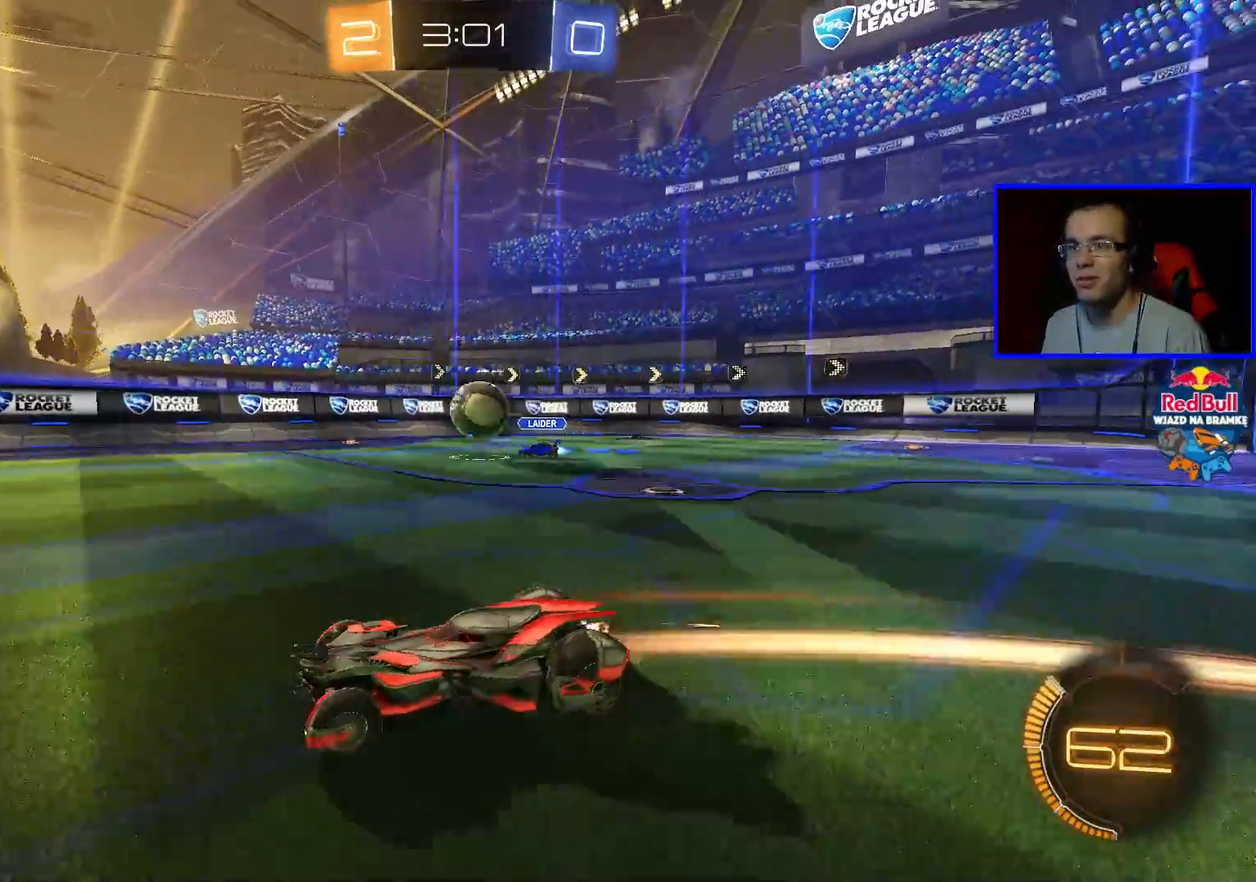
{"buttons": ["B", "R2"], "left_stick": "right", "right_stick": "center", "events": [[33, "left_stick", "center"], [183, "B", "up"], [333, "left_stick", "right"], [383, "B", "down"]]}